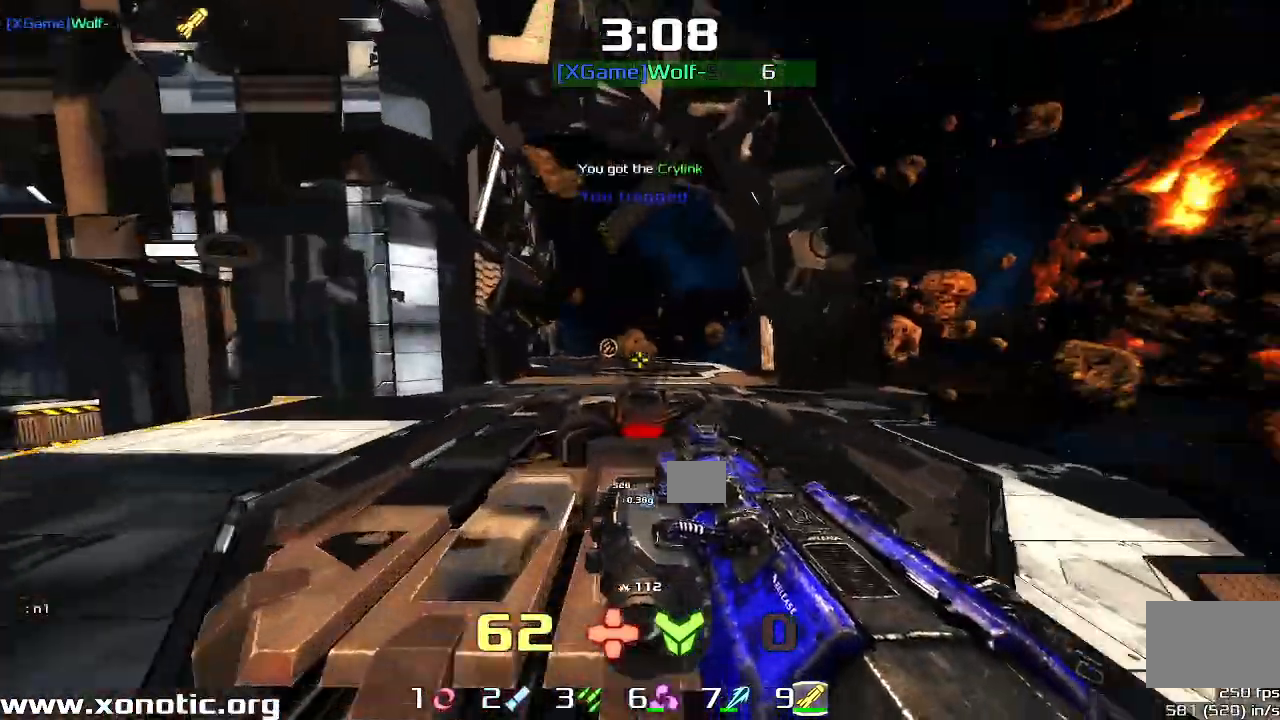
Gameplay with keyboard; each line is a JSON object with the keys held at the frame after it. "events" lists presses ("down") and releases ("up") of "down", "downshift", "left", "right", "up" and "upshift" between this image and that frame as [ms after this image, input, new state], when the widget could be followed in between. No other keys are recorded. Mouse input is not recorded. Key names are as the overlay labels them; some are game actions (e.g. jump) rather than physical keys.
{"keys": ["downshift", "up"], "events": [[133, "right", "up"], [500, "downshift", "down"]]}
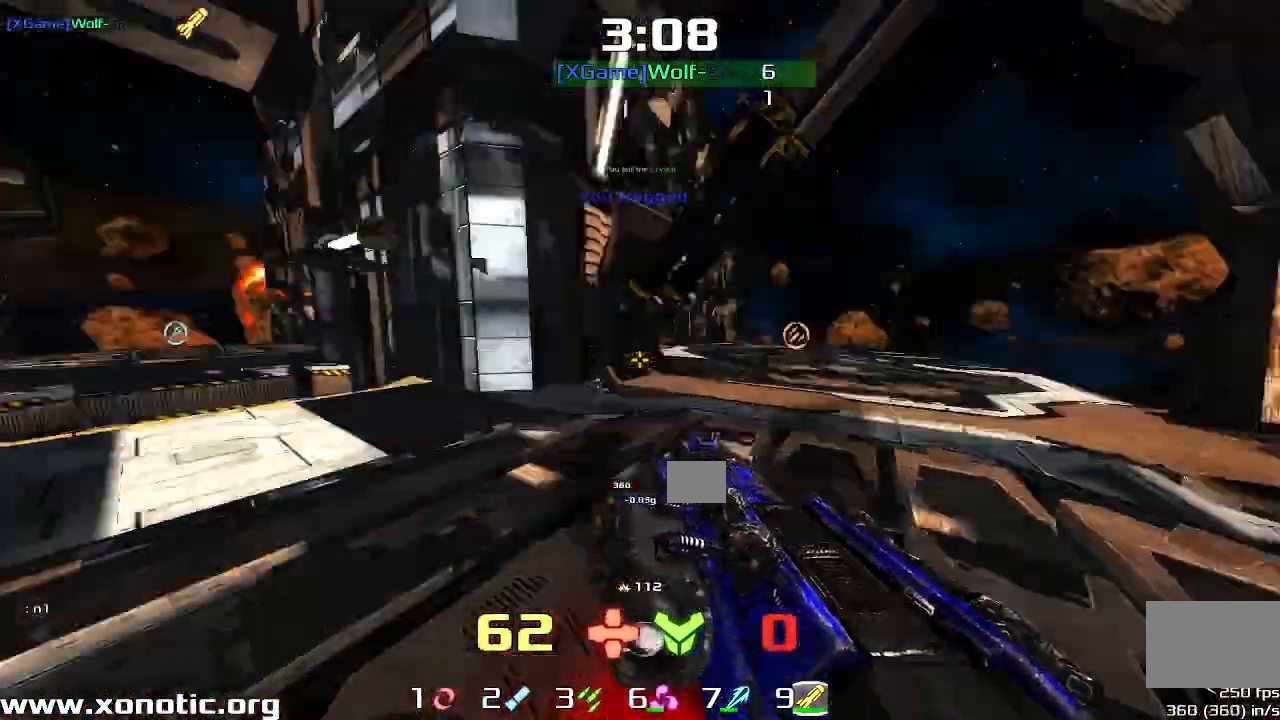
{"keys": ["up"], "events": [[33, "up", "up"], [433, "downshift", "up"], [433, "up", "down"]]}
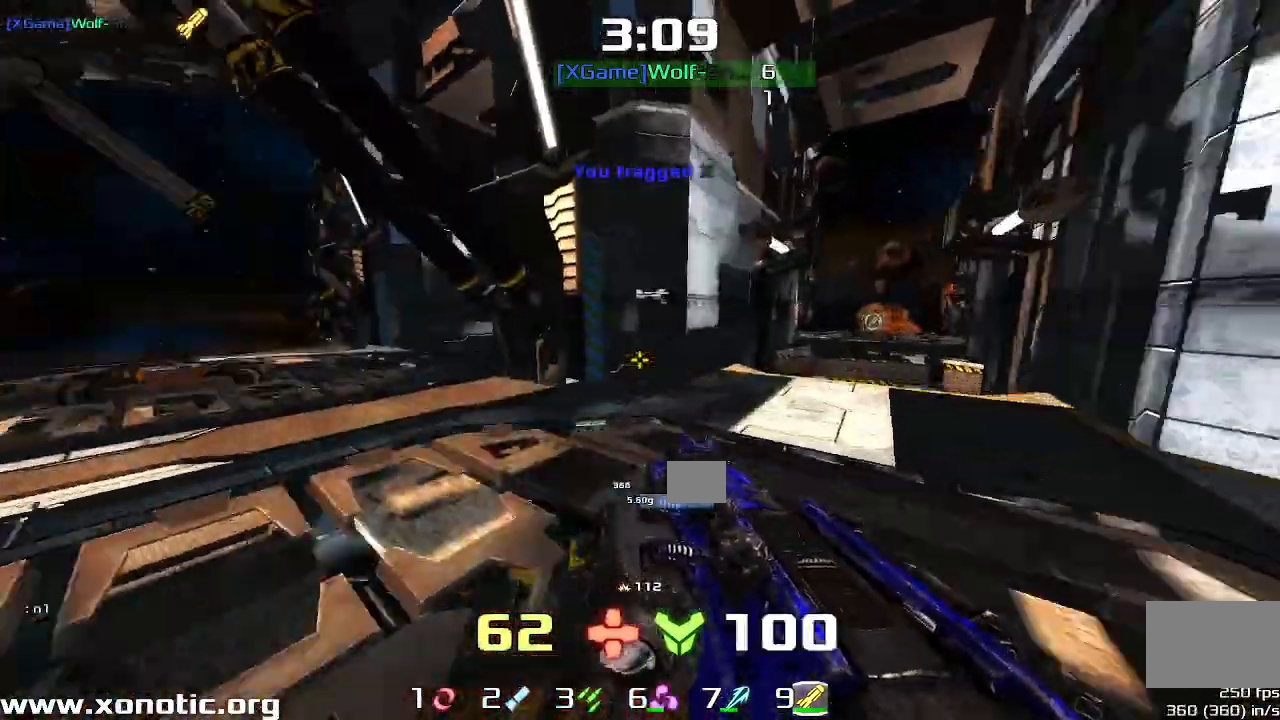
{"keys": ["left", "up"], "events": [[67, "left", "down"], [300, "upshift", "down"], [500, "upshift", "up"]]}
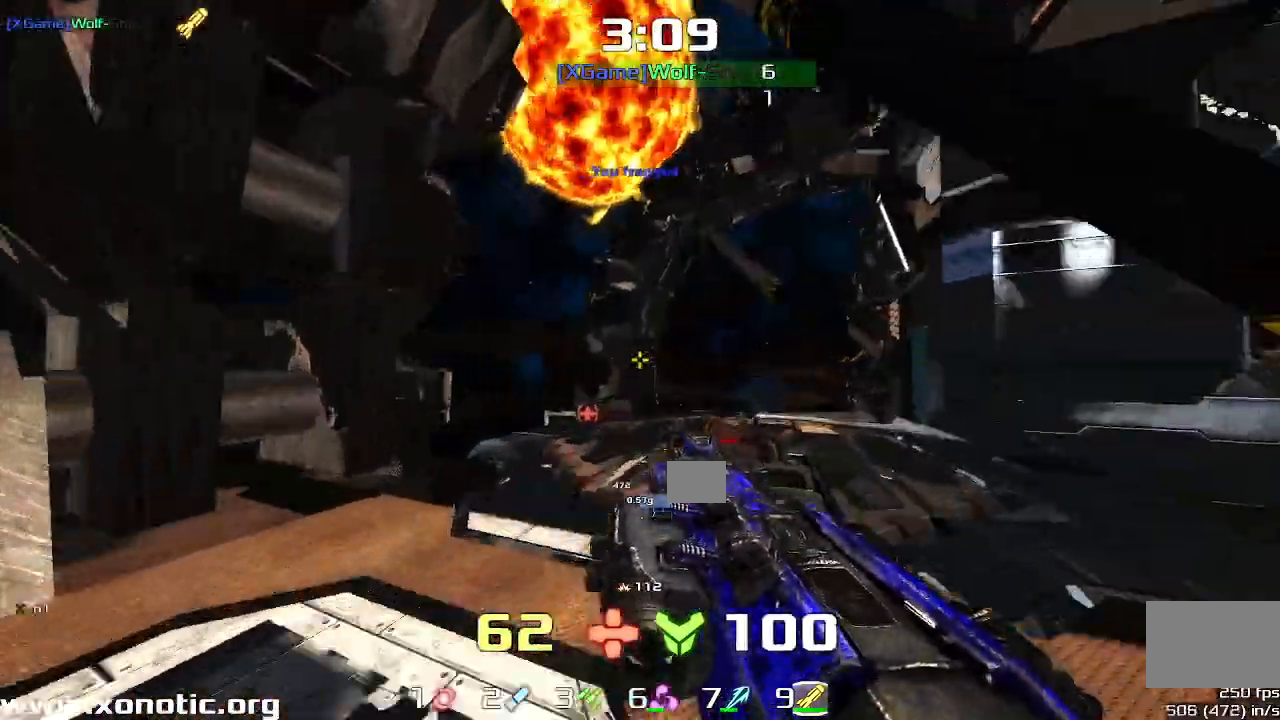
{"keys": ["right", "up", "upshift"], "events": [[200, "left", "up"], [233, "right", "down"], [267, "upshift", "down"]]}
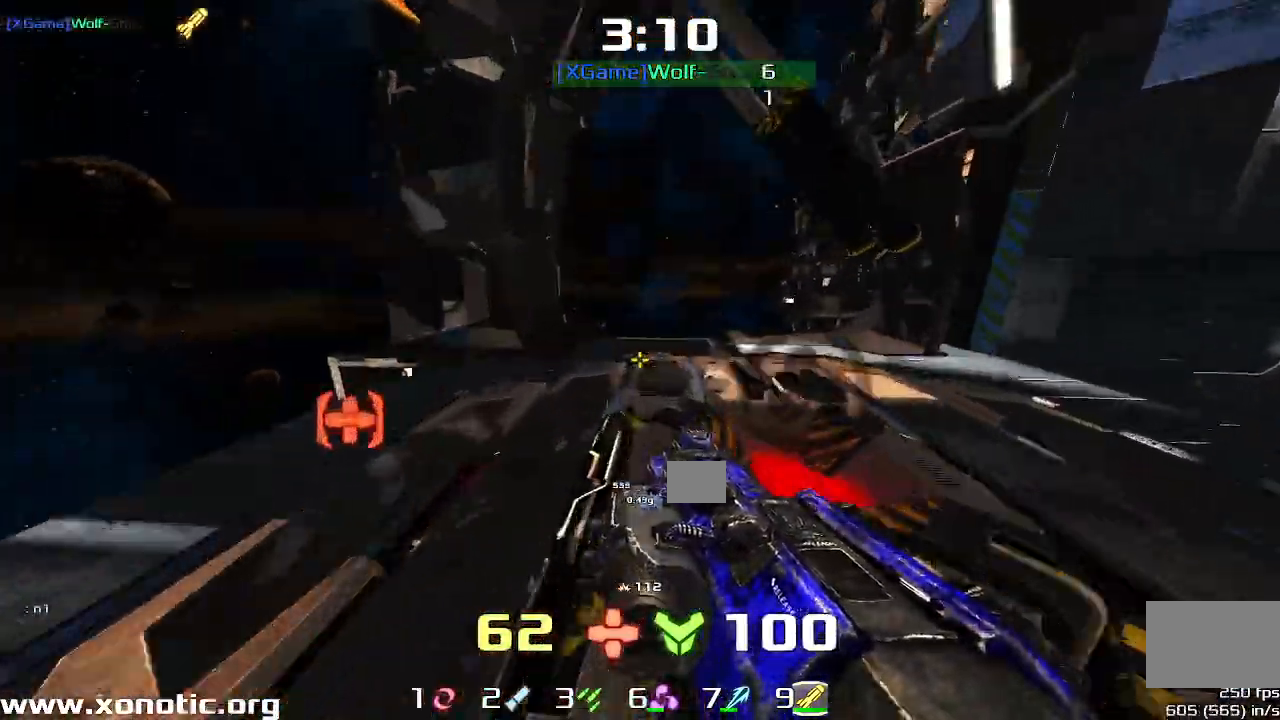
{"keys": ["left"], "events": [[133, "upshift", "up"], [233, "left", "down"], [233, "right", "up"], [367, "up", "up"]]}
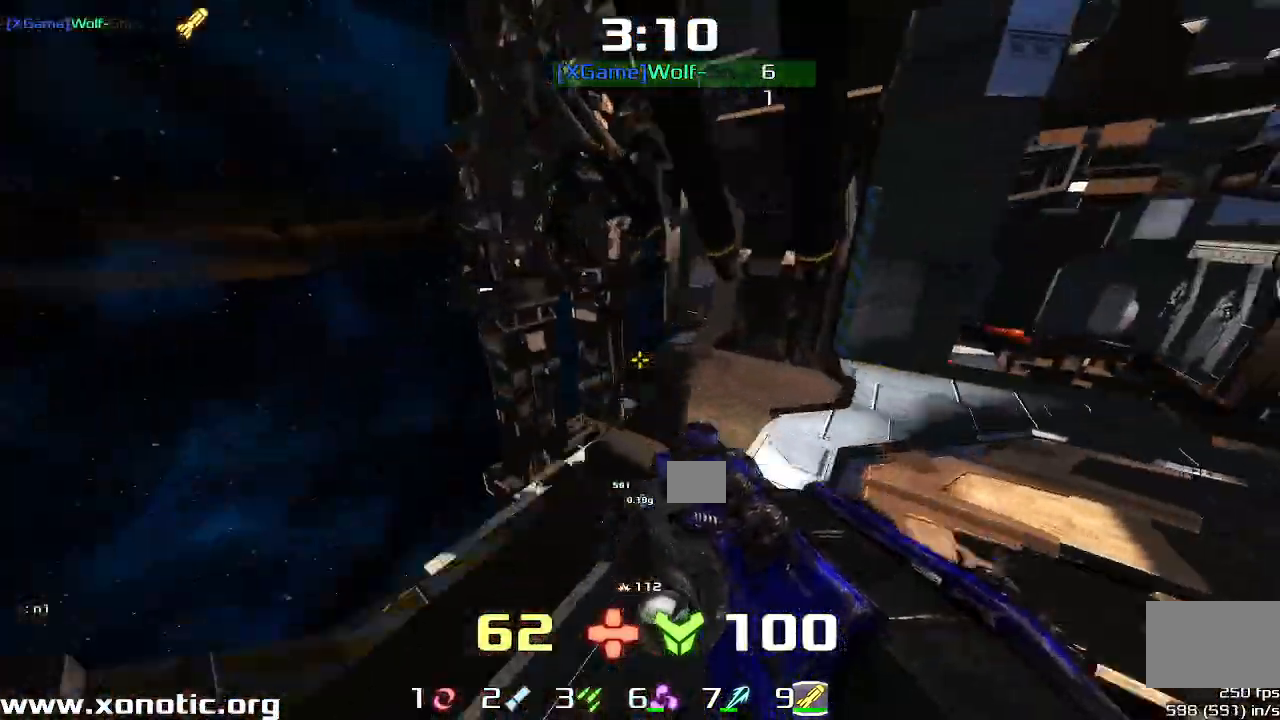
{"keys": ["right"]}
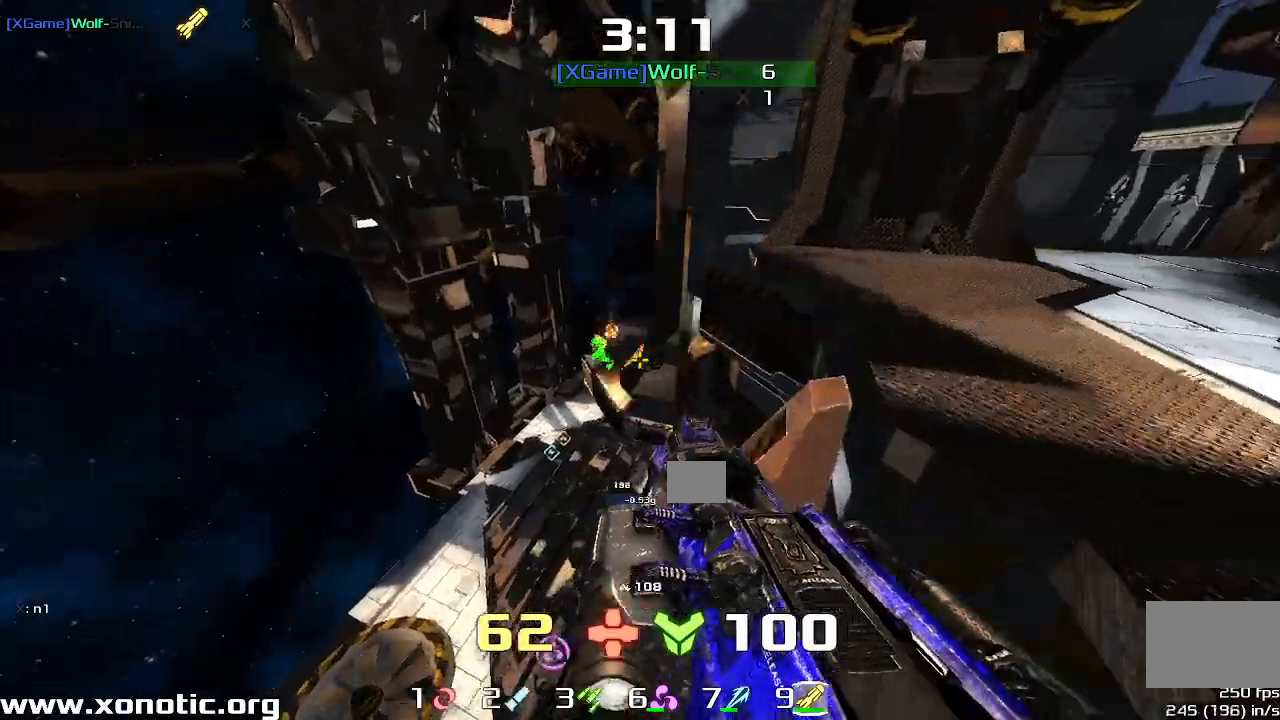
{"keys": [], "events": [[367, "left", "down"], [367, "right", "up"], [433, "left", "up"]]}
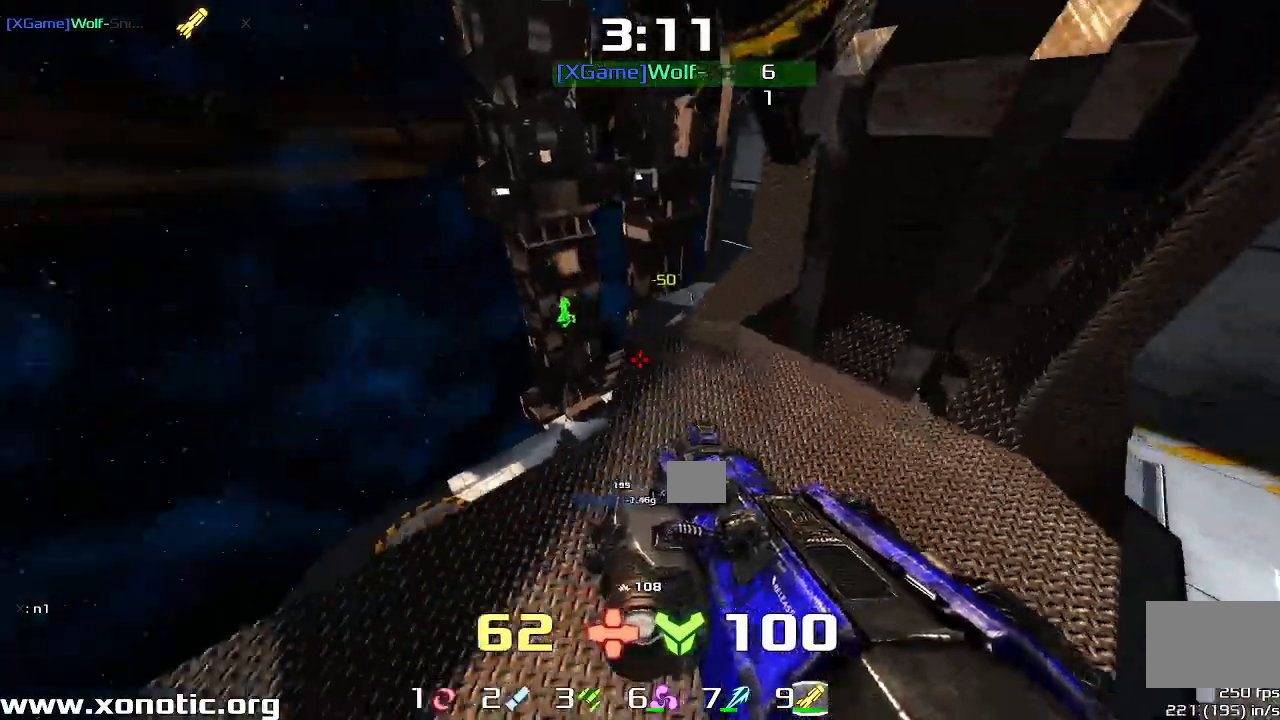
{"keys": ["left", "up"]}
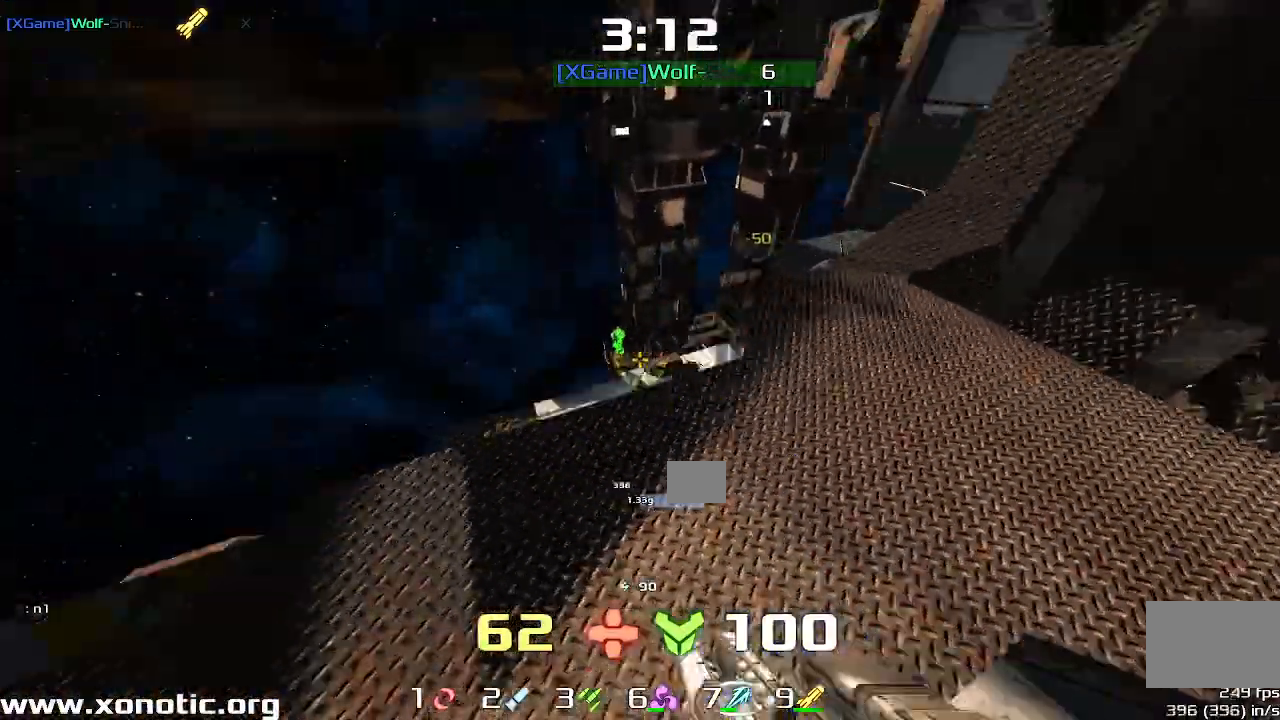
{"keys": ["left", "up"], "events": [[33, "left", "up"], [33, "up", "up"], [133, "right", "down"], [400, "right", "up"], [467, "up", "down"], [500, "left", "down"]]}
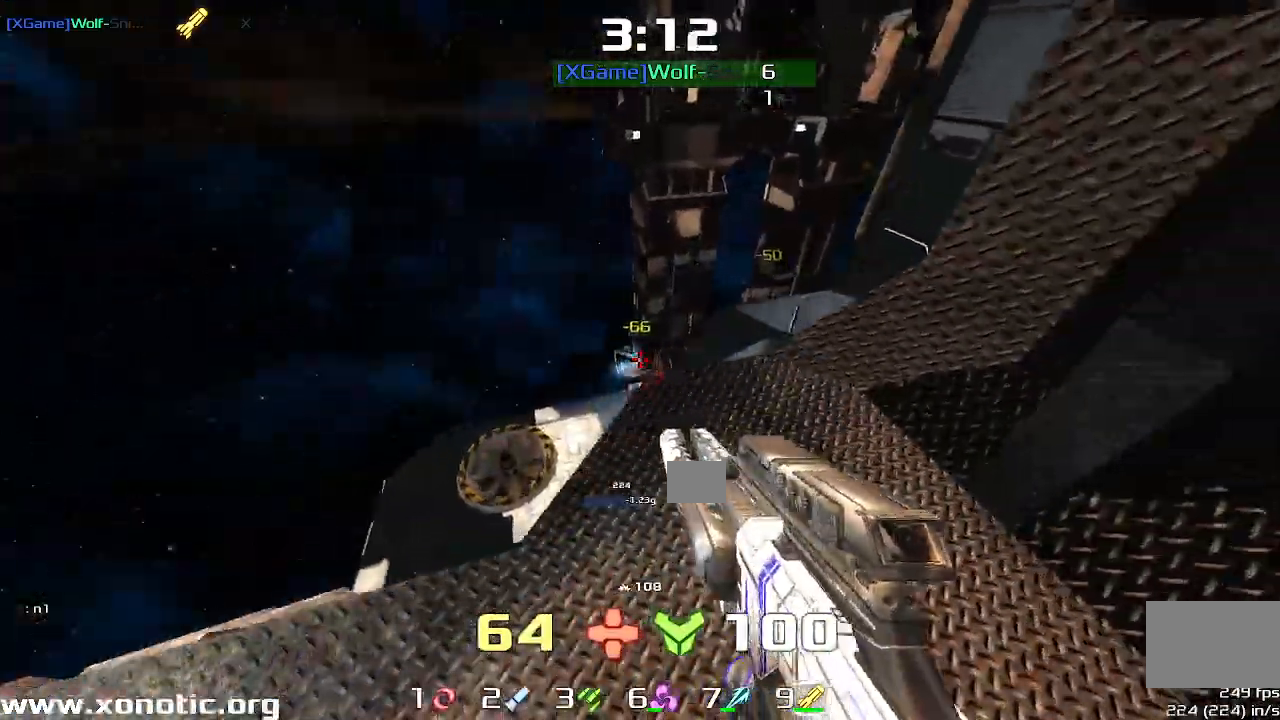
{"keys": ["right", "up"]}
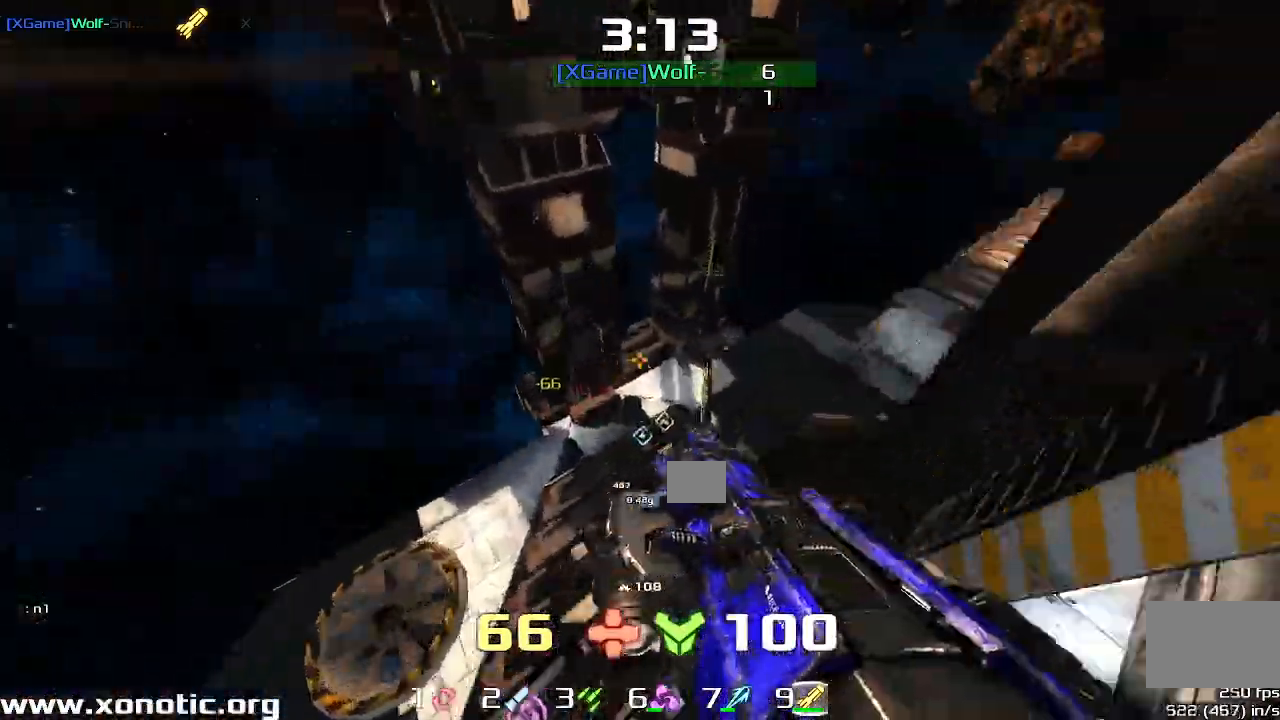
{"keys": ["right"]}
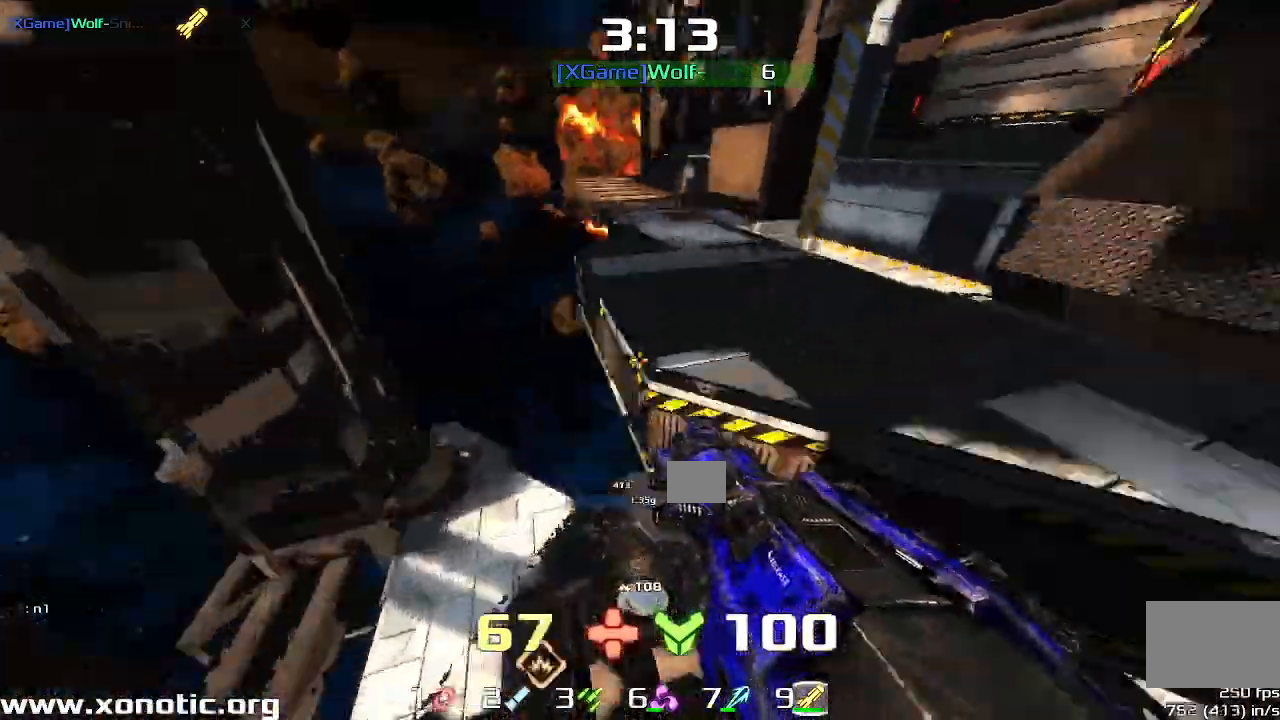
{"keys": ["right", "up"]}
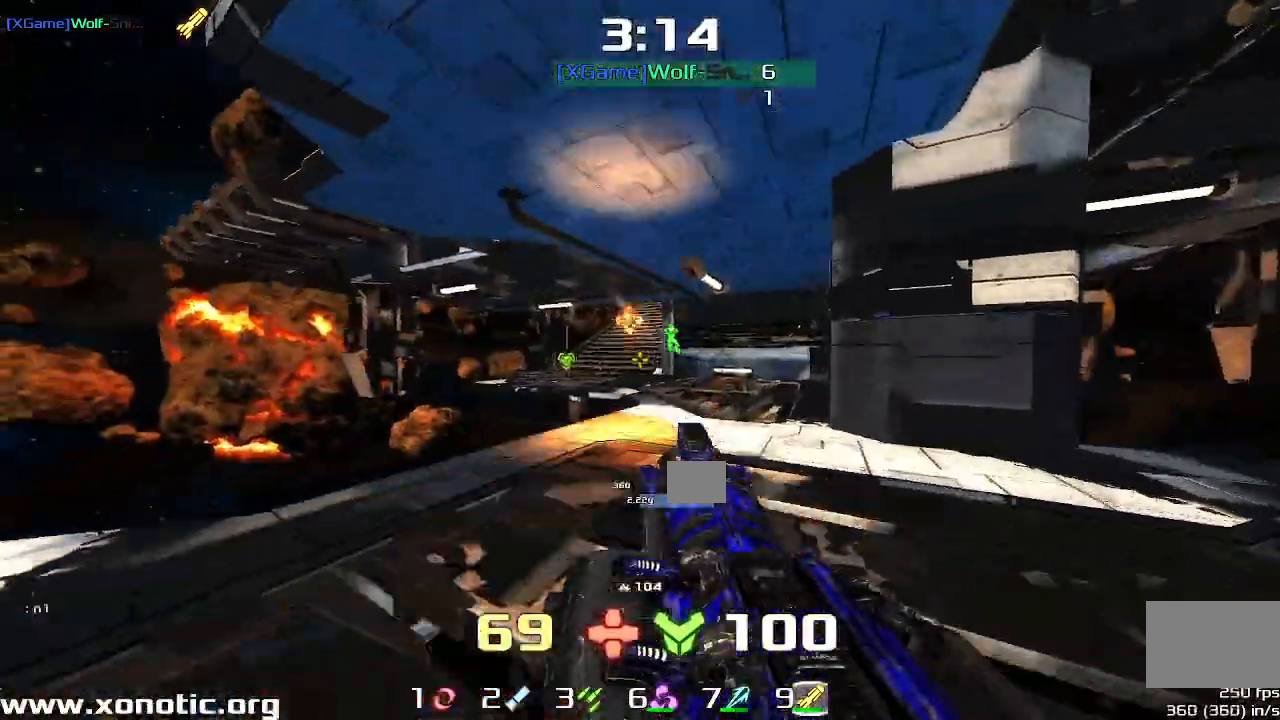
{"keys": ["up"], "events": [[167, "right", "up"], [433, "left", "down"], [467, "left", "up"]]}
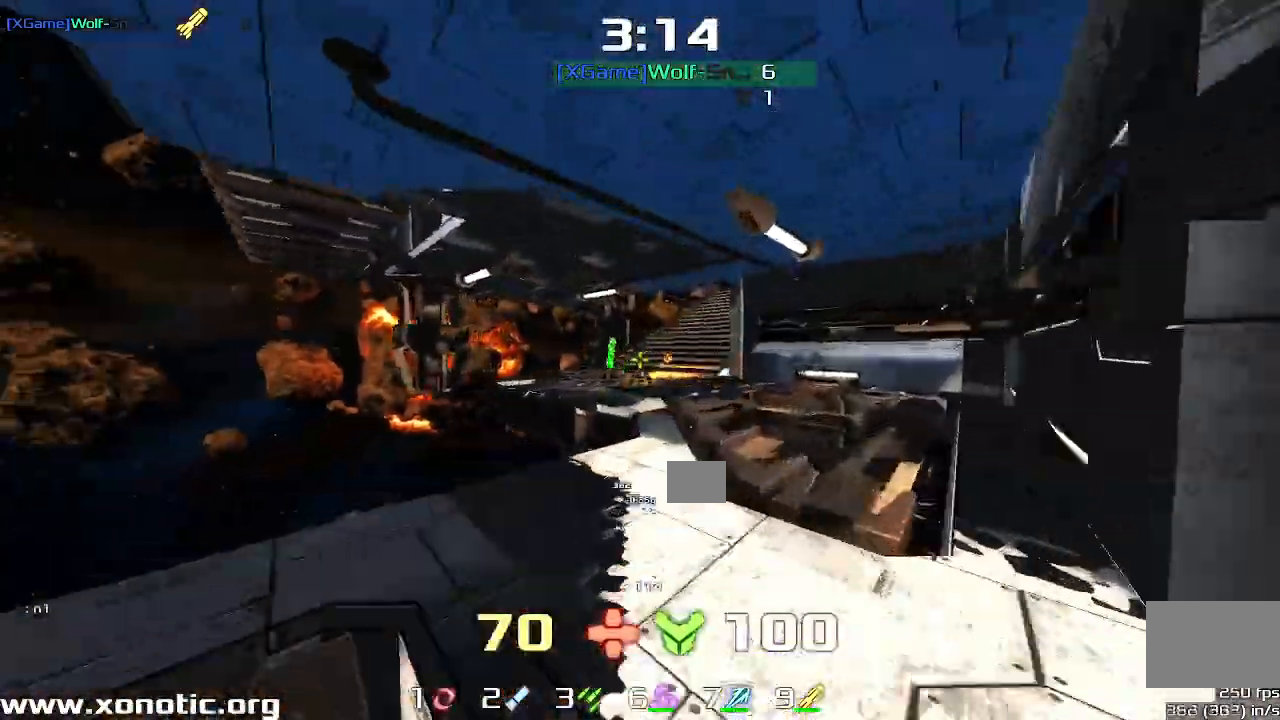
{"keys": ["down", "right"], "events": [[33, "up", "up"], [200, "down", "down"], [433, "right", "down"]]}
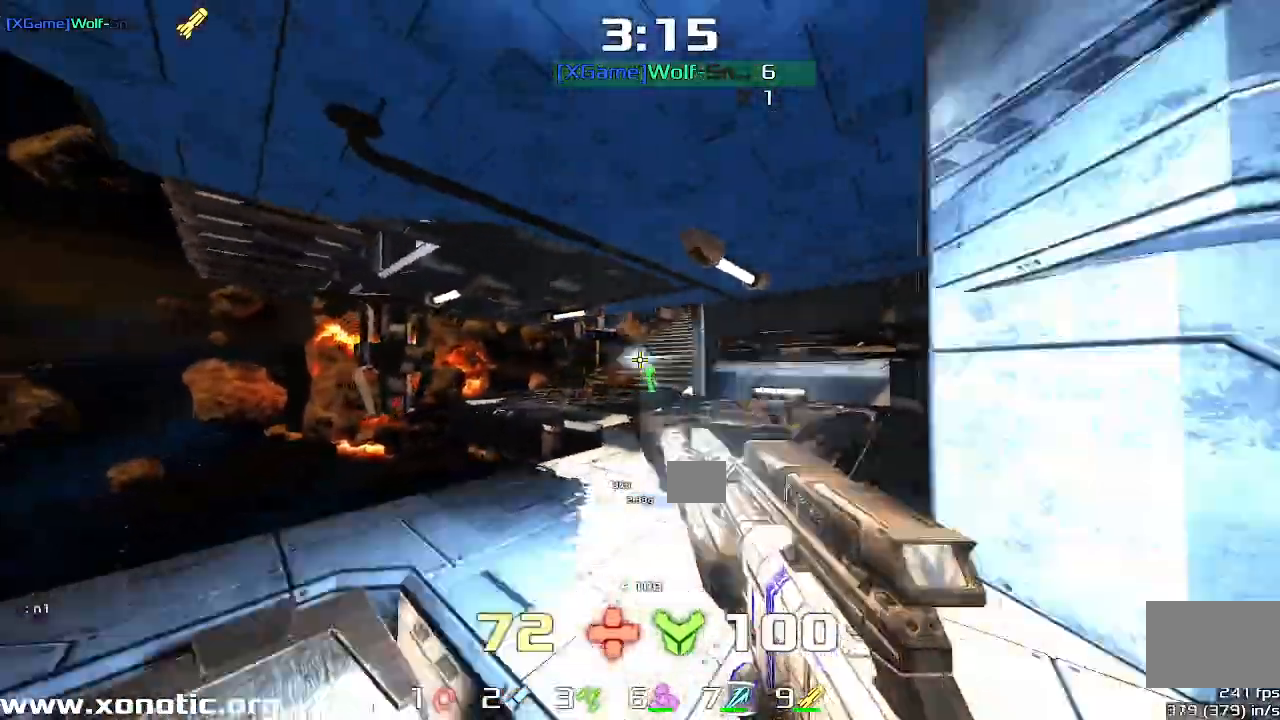
{"keys": ["right"]}
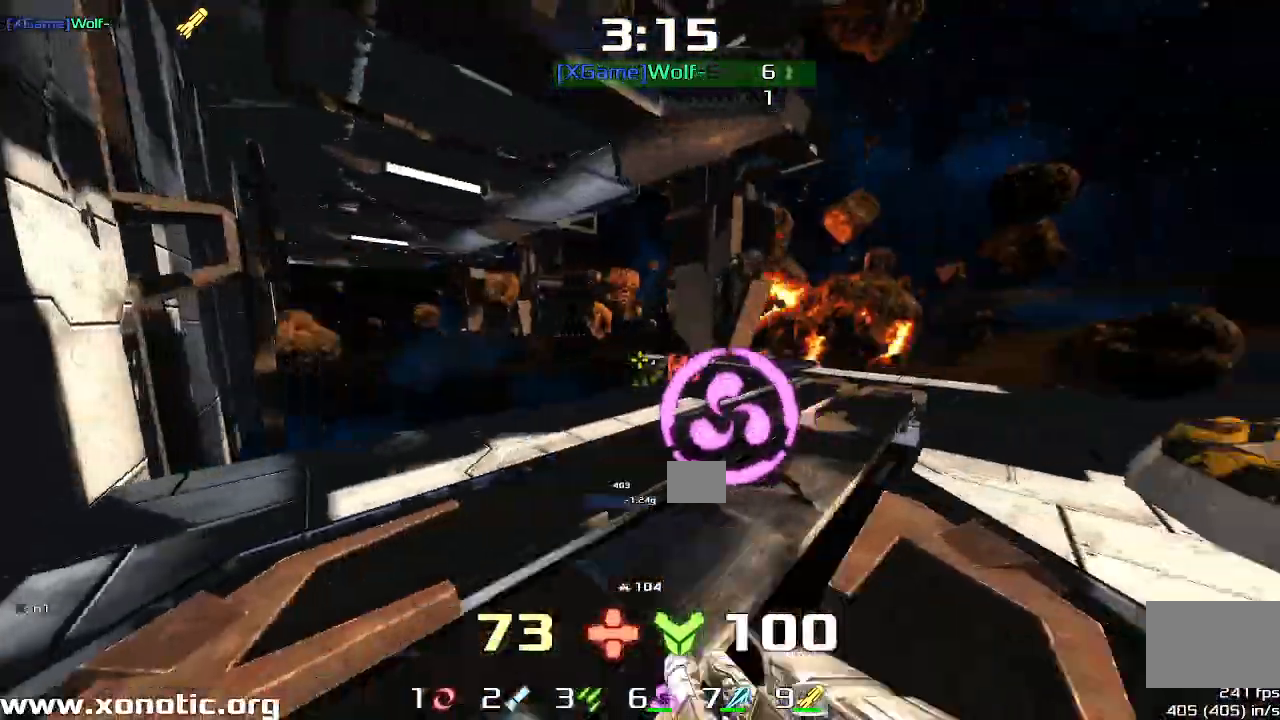
{"keys": ["right", "up"], "events": [[100, "up", "down"], [267, "right", "up"], [333, "right", "down"]]}